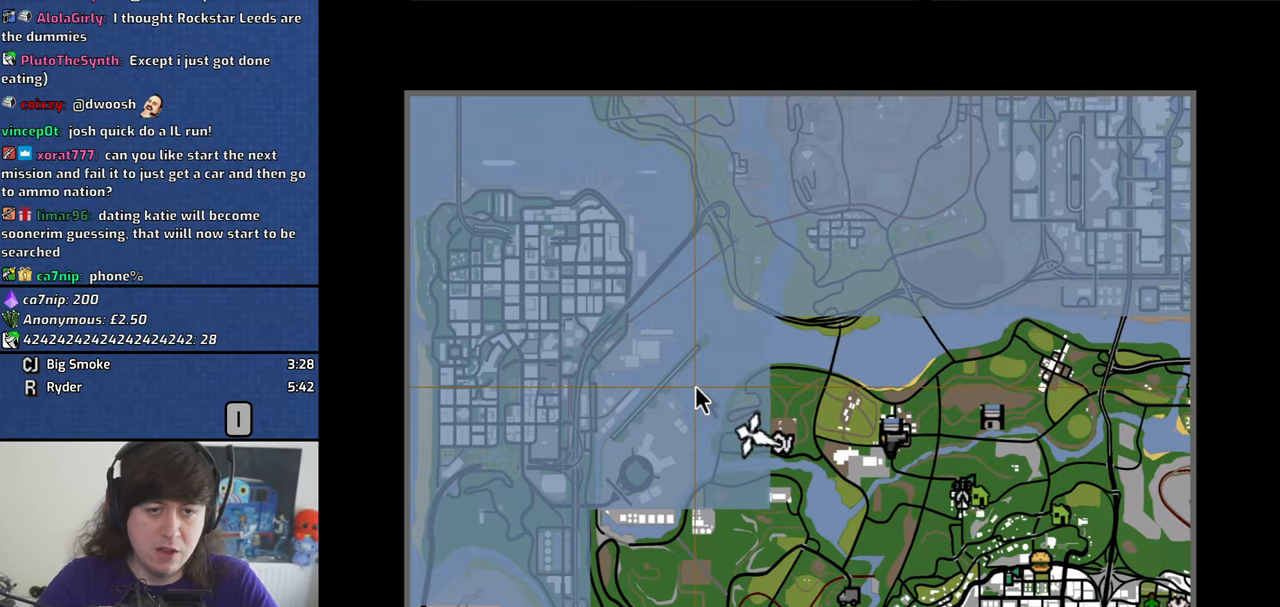
Gameplay with keyboard and mouse; each line is a JSON object with the keys and mouse buttons held at the frame after it. "events" lists presses ("down") and releases ("up") of "1", "2", "3", "4", "5", "6", "8", "a", "alt", "b", "c", "ctrl", "d", "down", "e", "escape", "f", "f1", "f2", "f3", "g", "h", "left", "n", "num2", "q", "r", "right", "s", "shift", "space", "t", "tab", "v", "w", "x", "y", "z", "mouse_left", "mouse_middle", "mouse_right" and "mouse_wheel_down" between this image and that frame as [ms after this image, input, new state], when the widget could be followed in between. "mouse_left", "mouse_middle", "mouse_right", "mouse_wheel_down" = the "left", "middle", "right", "wheel_down" buttons of the "mouse" list. No other keys are recorded. Mouse movement is not recorded. Not read: other_keys.
{"keys": [], "mouse": [], "events": [[184, "escape", "down"], [284, "escape", "up"], [367, "escape", "down"], [467, "escape", "up"]]}
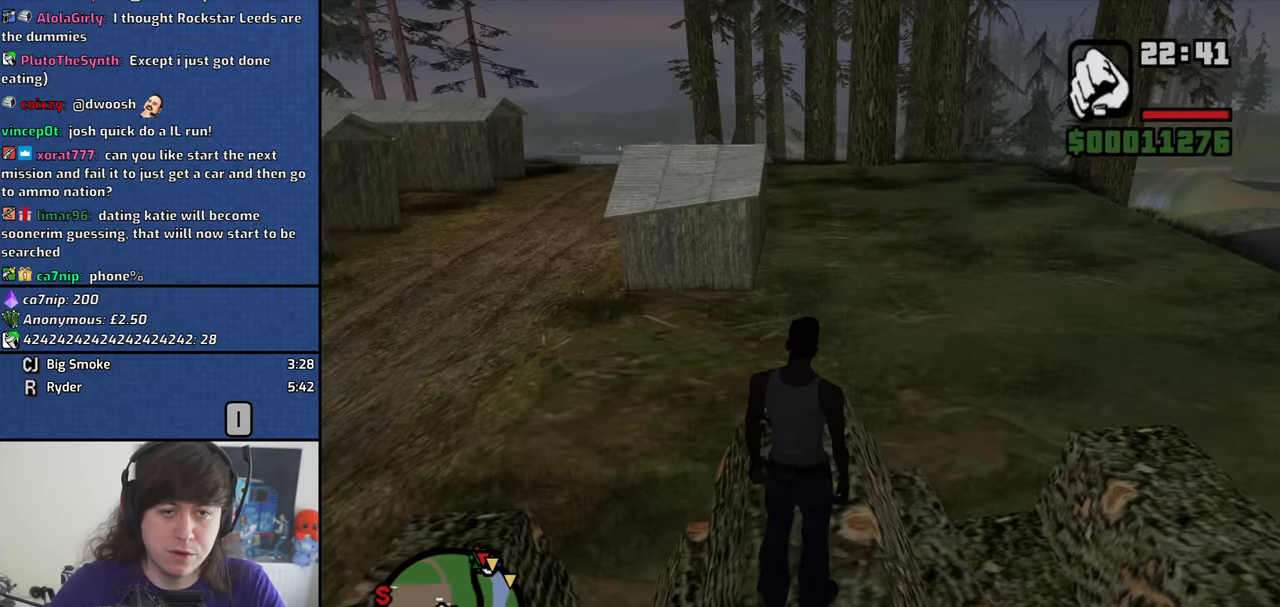
{"keys": ["a", "w"], "mouse": [], "events": [[150, "w", "down"], [200, "a", "down"], [434, "a", "up"], [484, "a", "down"]]}
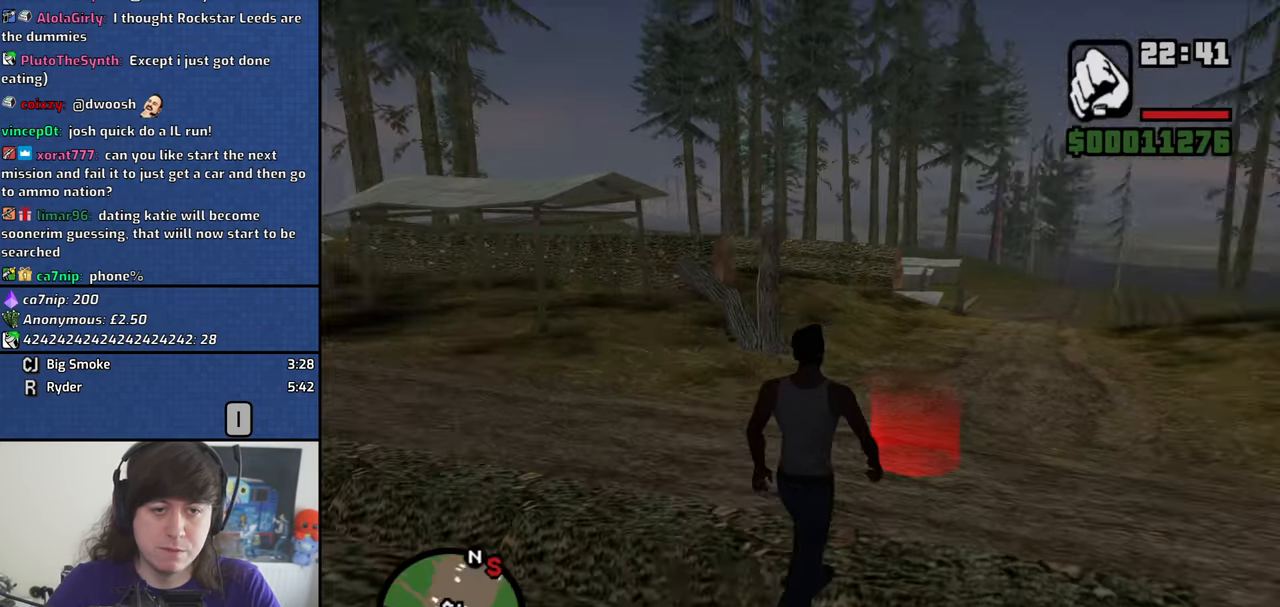
{"keys": ["a", "w"], "mouse": [], "events": []}
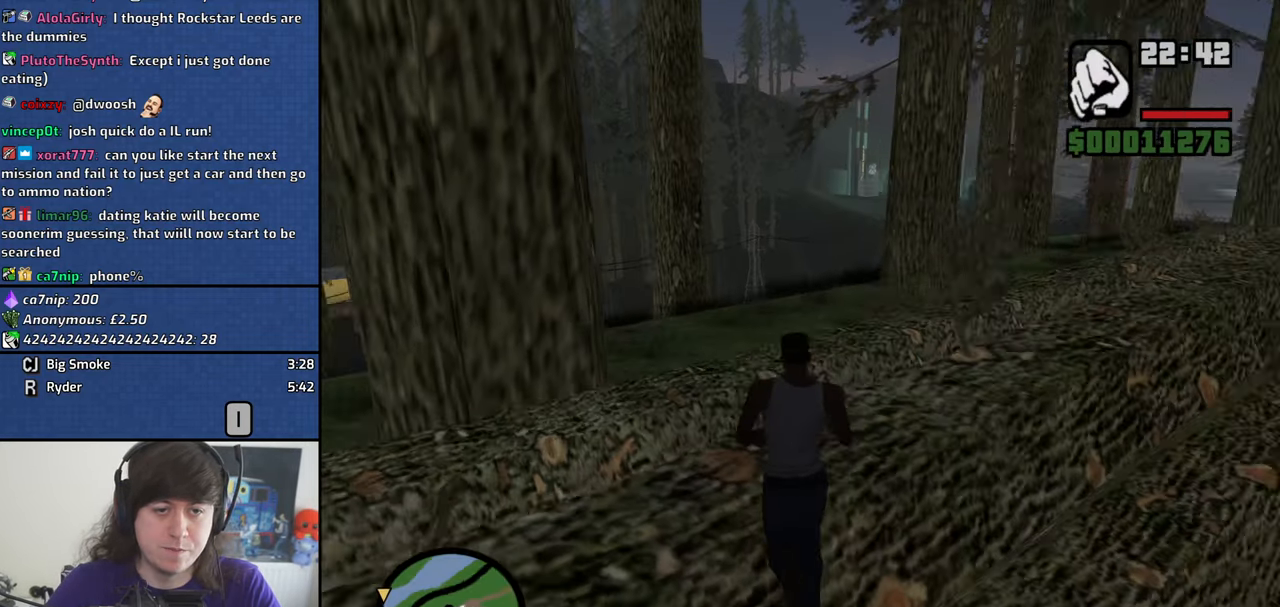
{"keys": ["shift", "w"], "mouse": [], "events": [[50, "a", "up"], [417, "shift", "down"]]}
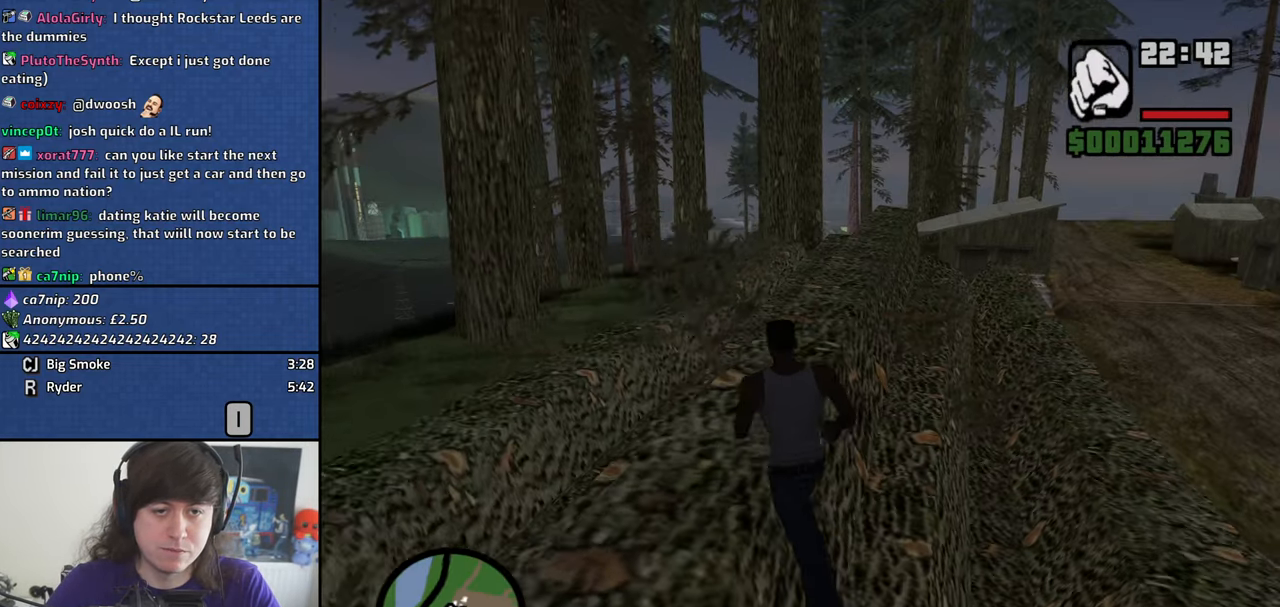
{"keys": ["w"], "mouse": [], "events": [[117, "shift", "up"]]}
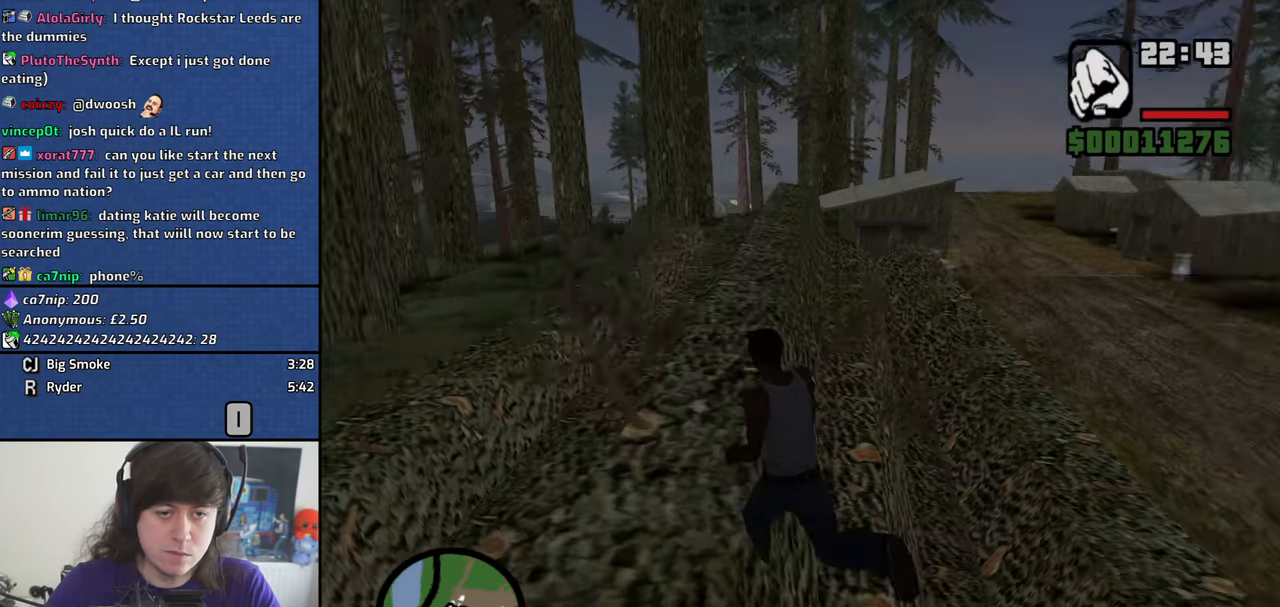
{"keys": ["shift", "w"], "mouse": [], "events": [[367, "shift", "down"]]}
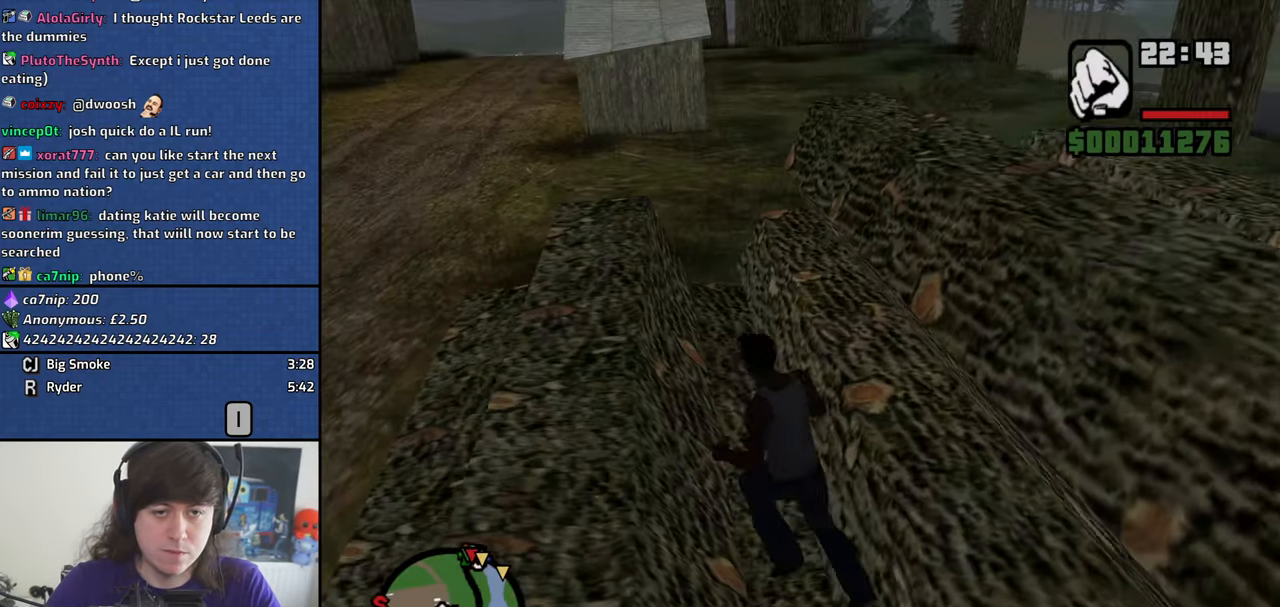
{"keys": ["w"], "mouse": [], "events": [[50, "shift", "up"], [134, "shift", "down"], [234, "shift", "up"]]}
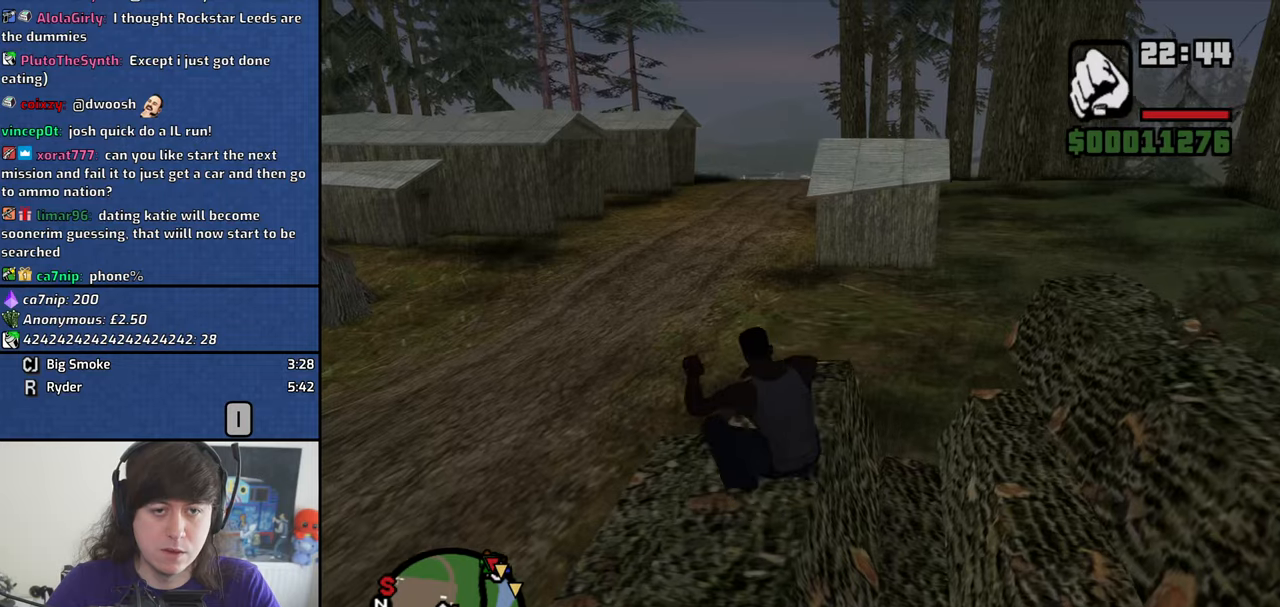
{"keys": ["w"], "mouse": [], "events": [[16, "space", "down"], [66, "space", "up"], [150, "space", "down"], [250, "space", "up"], [350, "space", "down"], [433, "space", "up"]]}
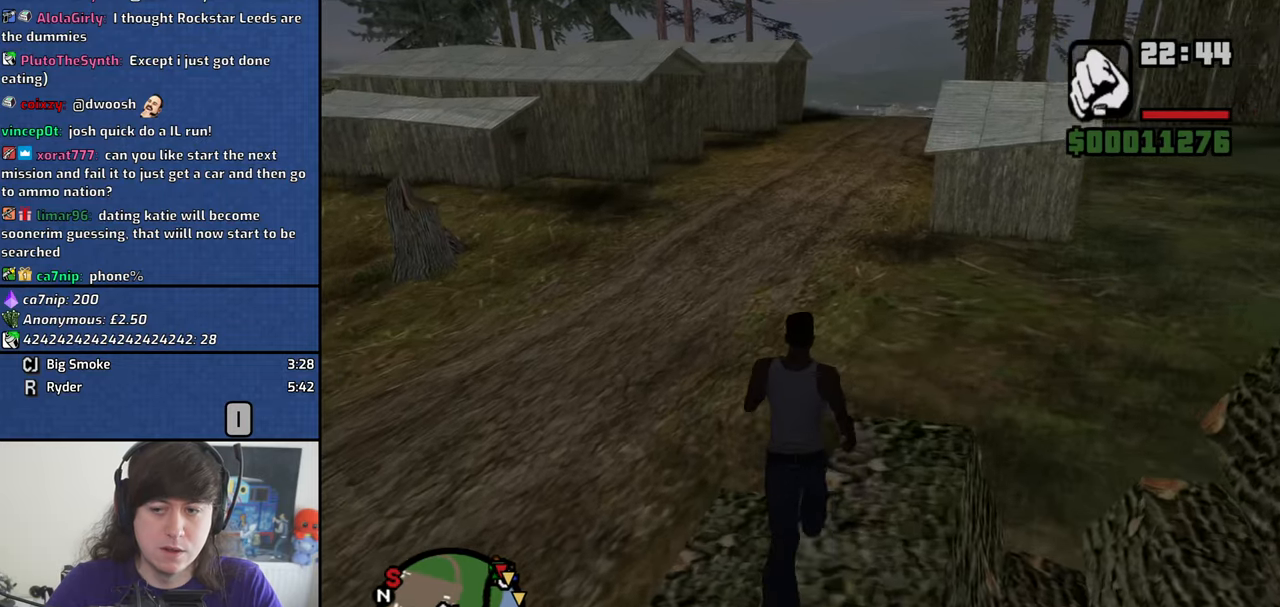
{"keys": ["w"], "mouse": [], "events": [[33, "space", "down"], [83, "space", "up"], [216, "space", "down"], [266, "space", "up"]]}
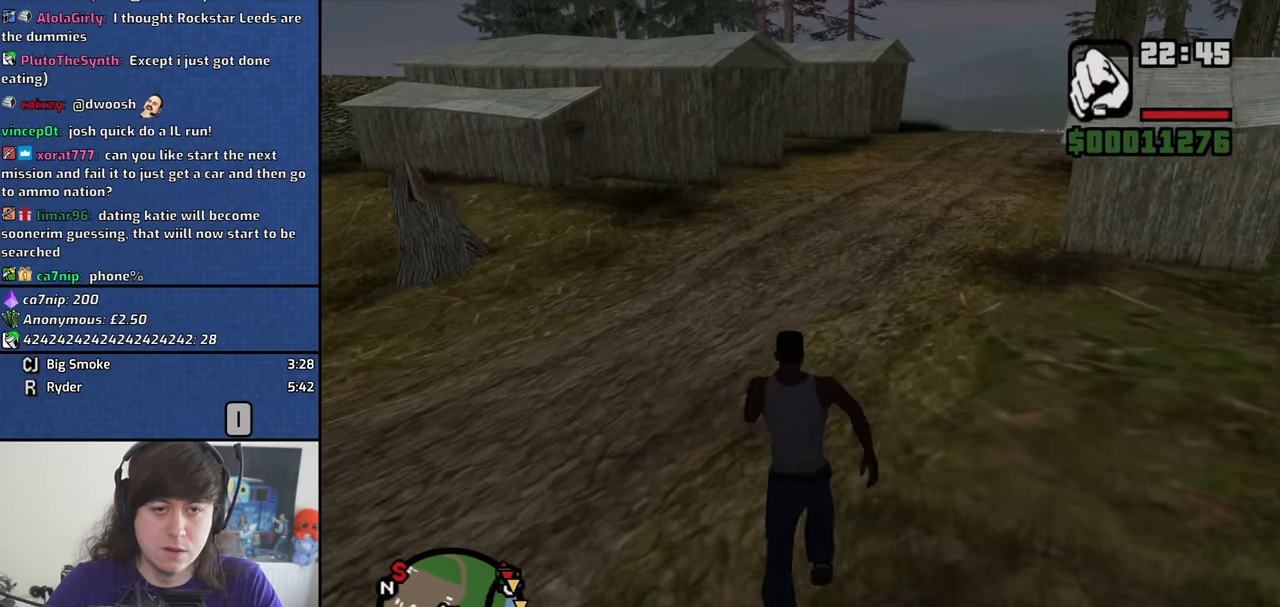
{"keys": [], "mouse": [], "events": [[100, "w", "up"]]}
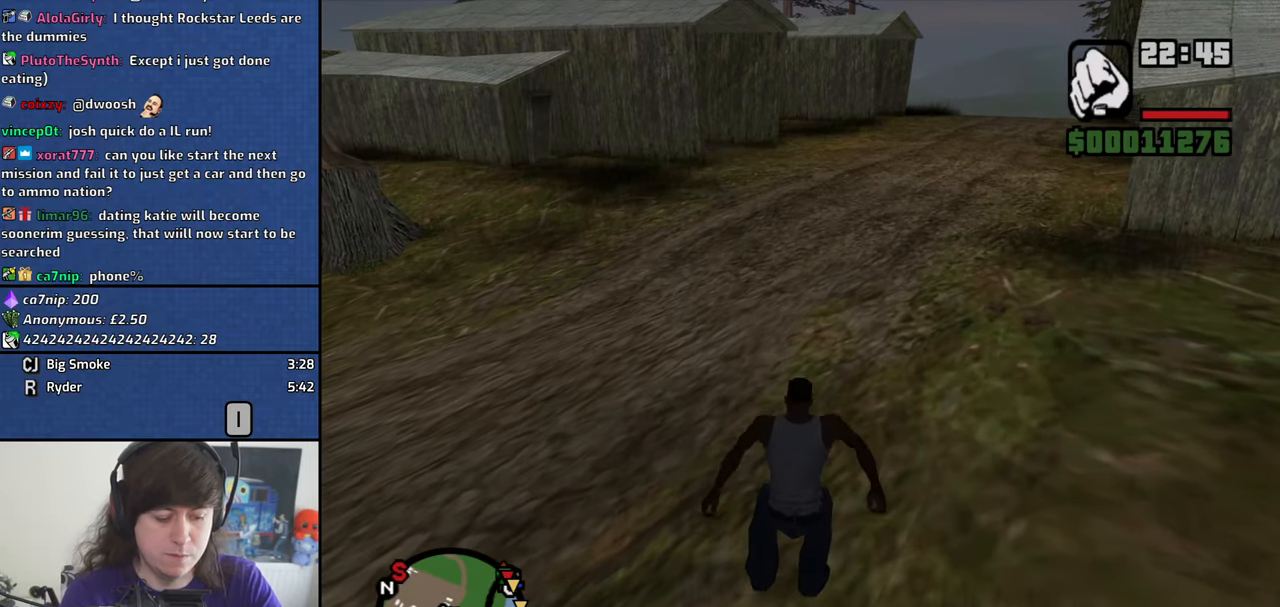
{"keys": [], "mouse": [], "events": []}
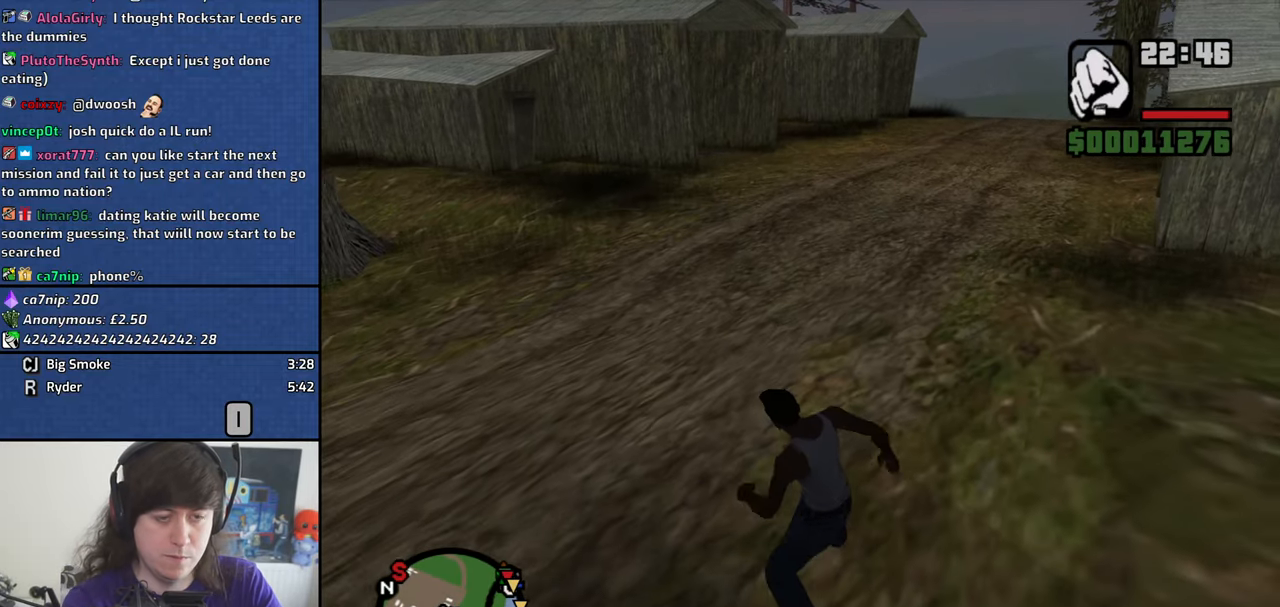
{"keys": ["space", "w"], "mouse": [], "events": [[33, "e", "down"], [116, "e", "up"], [116, "t", "down"], [166, "t", "up"], [266, "w", "down"], [500, "space", "down"]]}
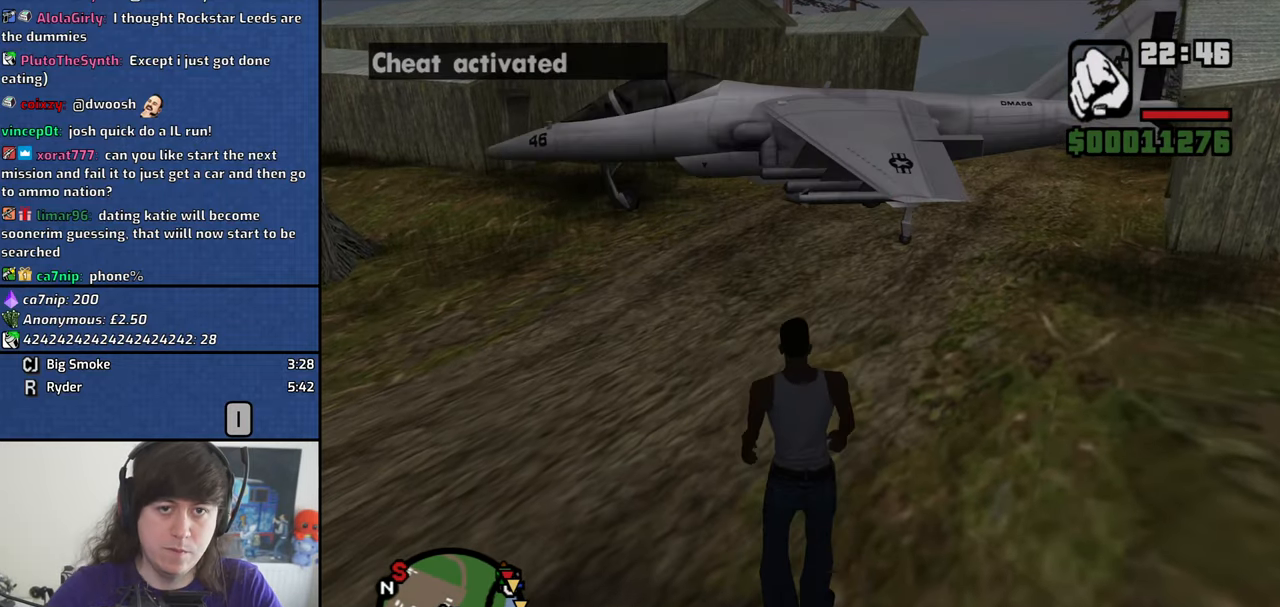
{"keys": ["space", "w"], "mouse": [], "events": [[100, "a", "down"], [100, "space", "up"], [233, "space", "down"], [333, "a", "up"], [333, "space", "up"], [416, "space", "down"]]}
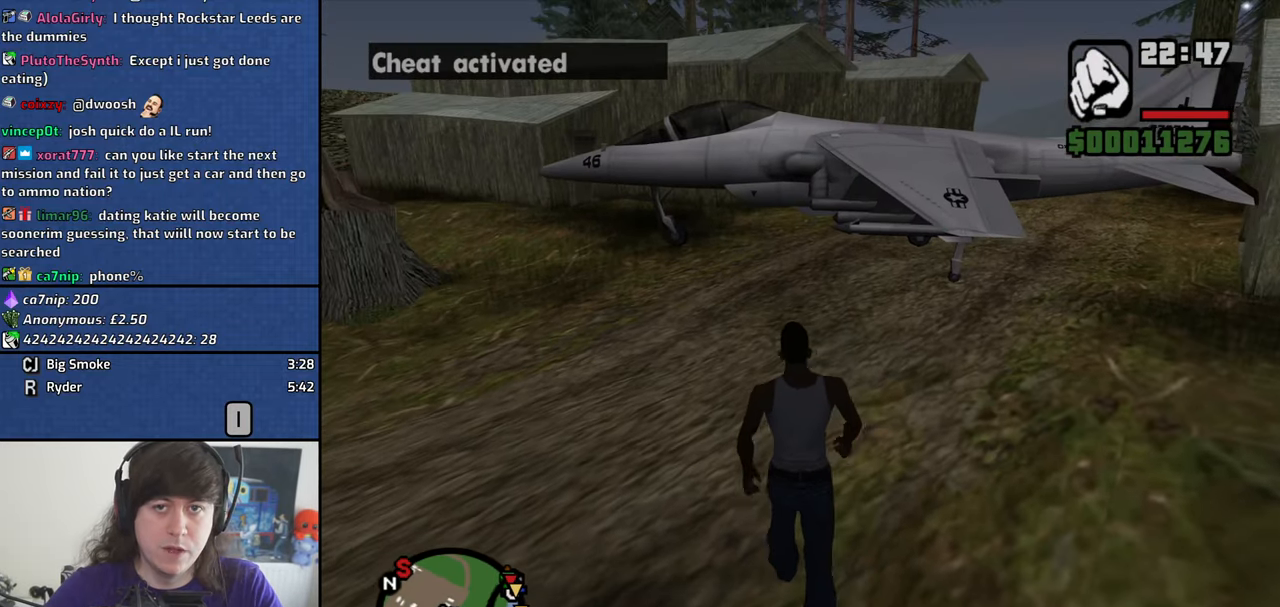
{"keys": ["space", "w"], "mouse": [], "events": [[16, "space", "up"], [116, "space", "down"], [200, "space", "up"], [300, "space", "down"], [383, "space", "up"], [483, "space", "down"]]}
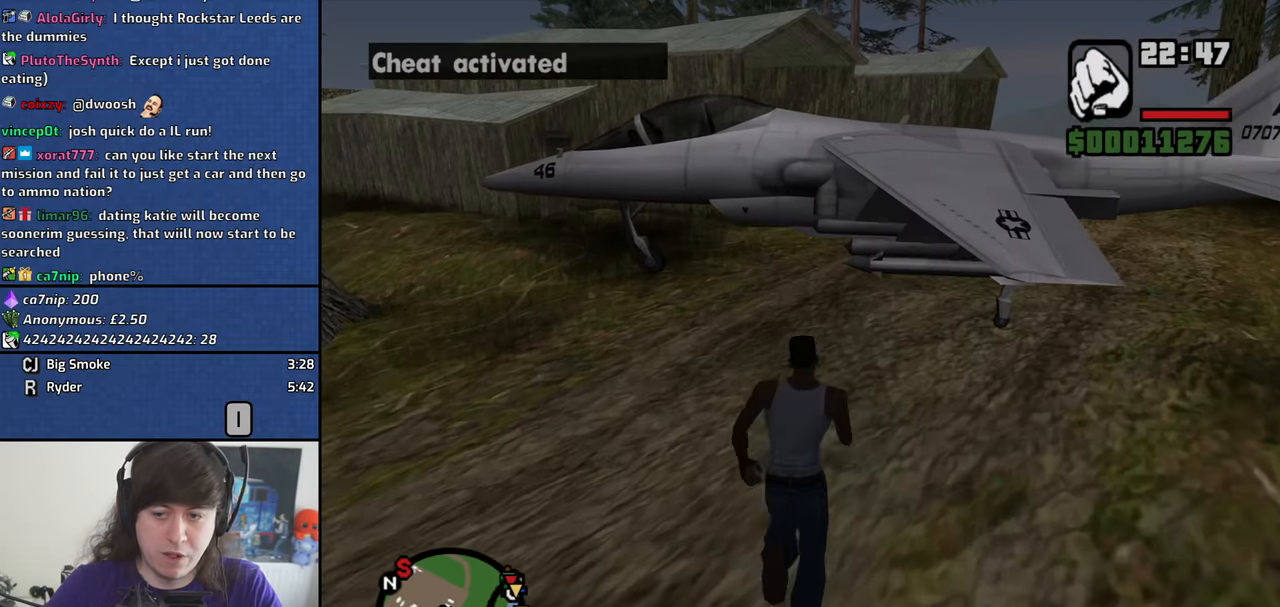
{"keys": [], "mouse": [], "events": [[83, "space", "up"], [166, "f", "down"], [166, "space", "down"], [216, "space", "up"], [266, "f", "up"], [266, "w", "up"]]}
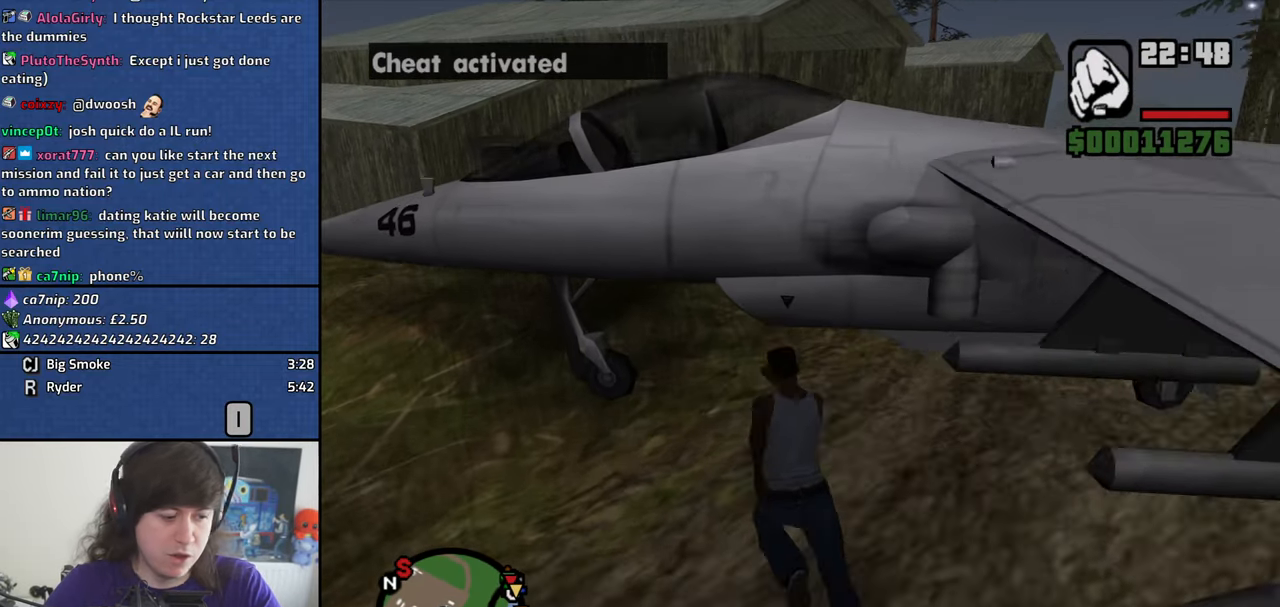
{"keys": [], "mouse": [], "events": []}
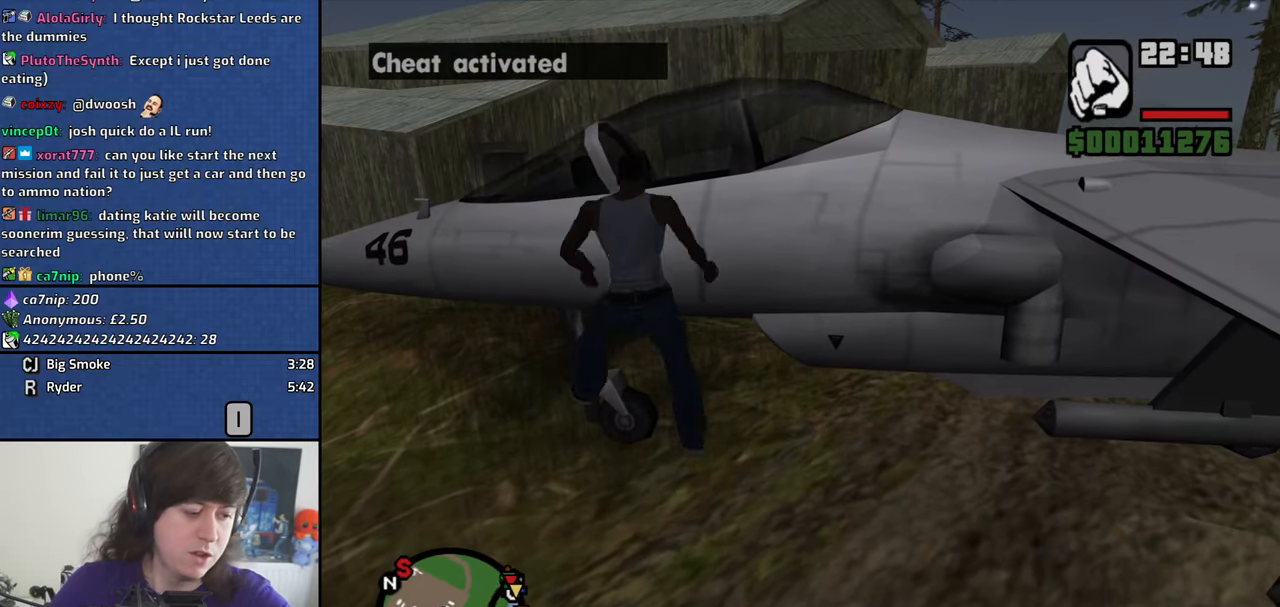
{"keys": [], "mouse": [], "events": []}
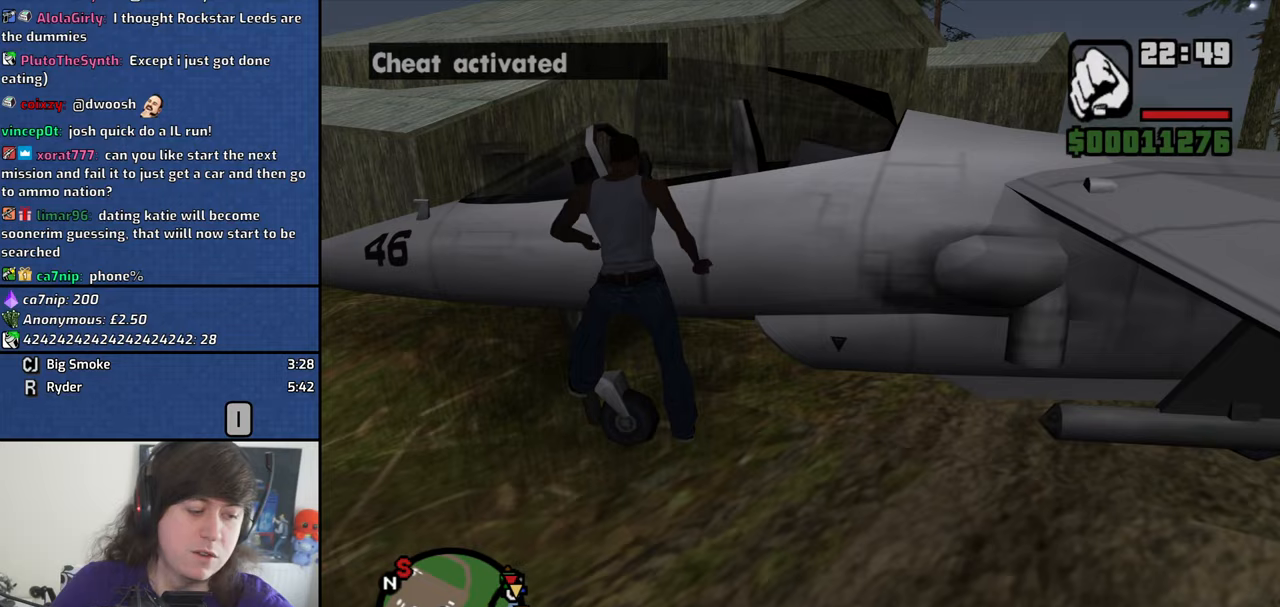
{"keys": [], "mouse": [], "events": []}
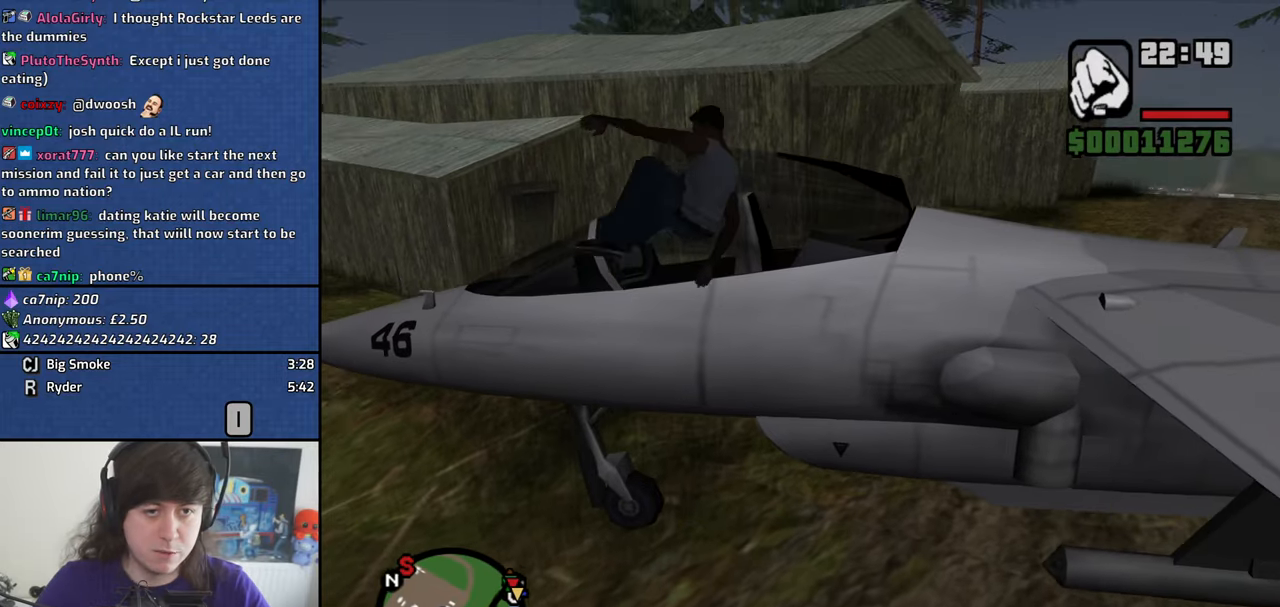
{"keys": [], "mouse": [], "events": []}
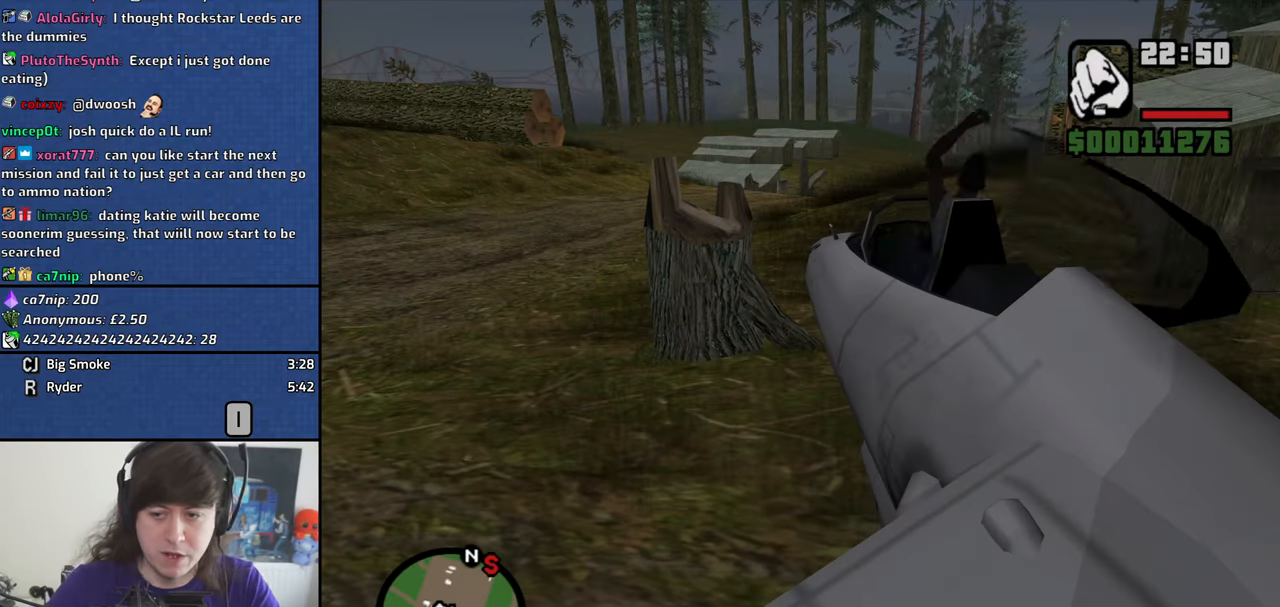
{"keys": ["w"], "mouse": [], "events": [[150, "w", "down"]]}
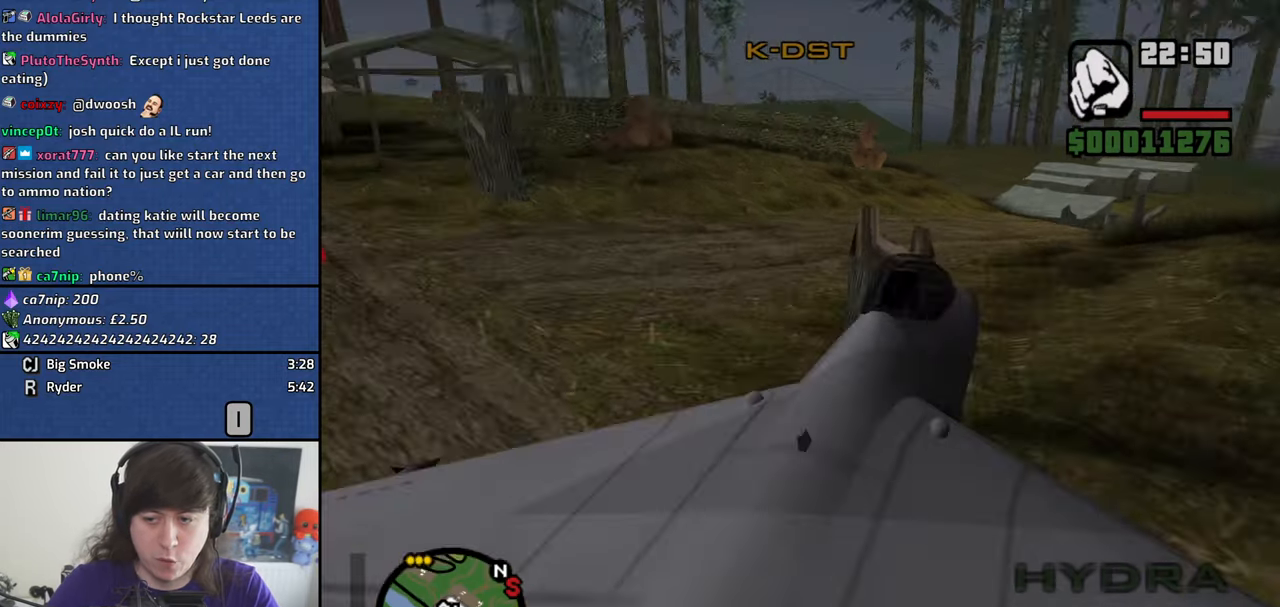
{"keys": ["q", "w"], "mouse": [], "events": [[33, "q", "down"]]}
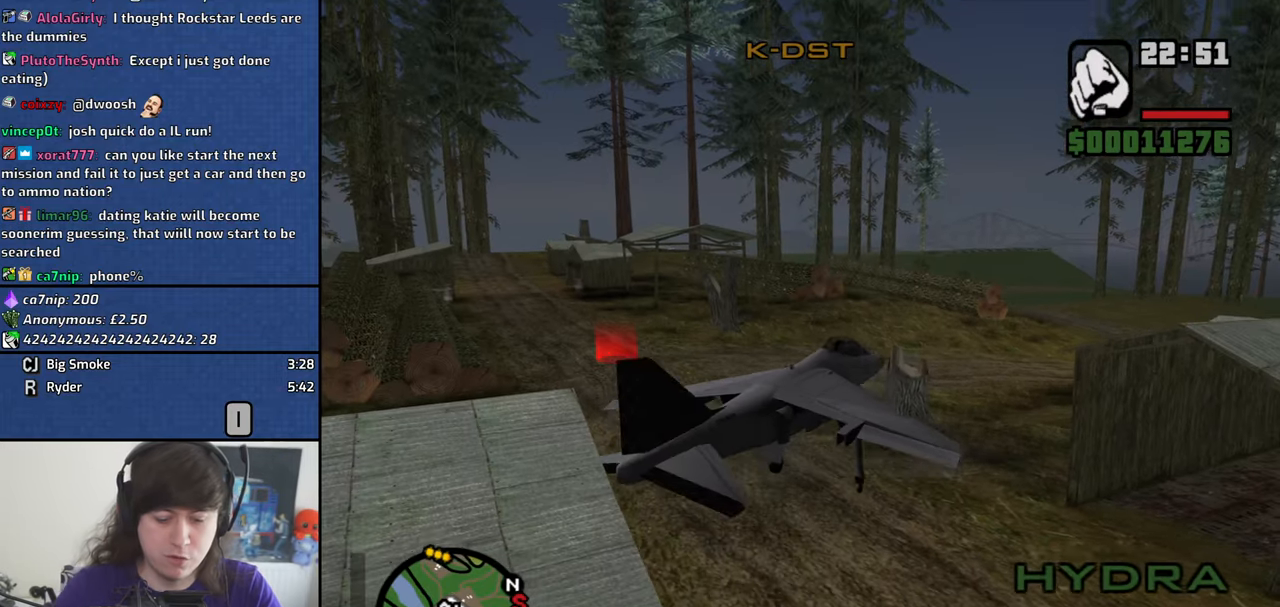
{"keys": ["8", "down", "e", "w"], "mouse": [], "events": [[100, "q", "up"], [283, "8", "down"], [367, "down", "down"], [417, "e", "down"]]}
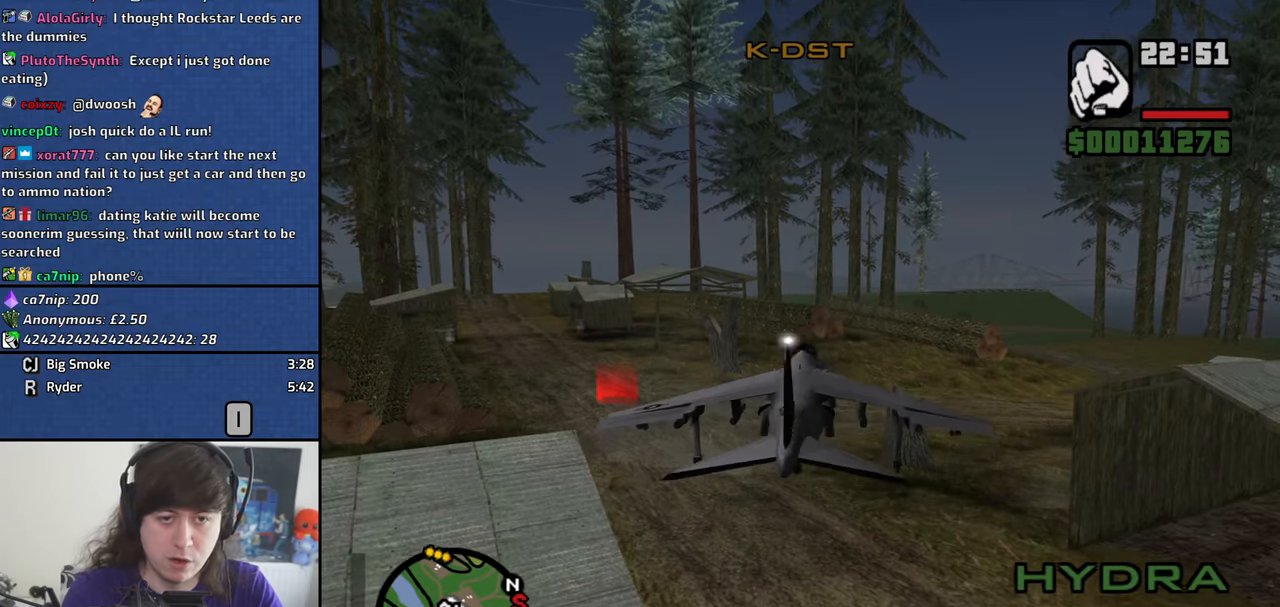
{"keys": ["8", "down", "e", "w"], "mouse": [], "events": [[117, "1", "down"], [117, "e", "up"], [200, "1", "up"], [200, "down", "up"], [383, "down", "down"], [483, "e", "down"]]}
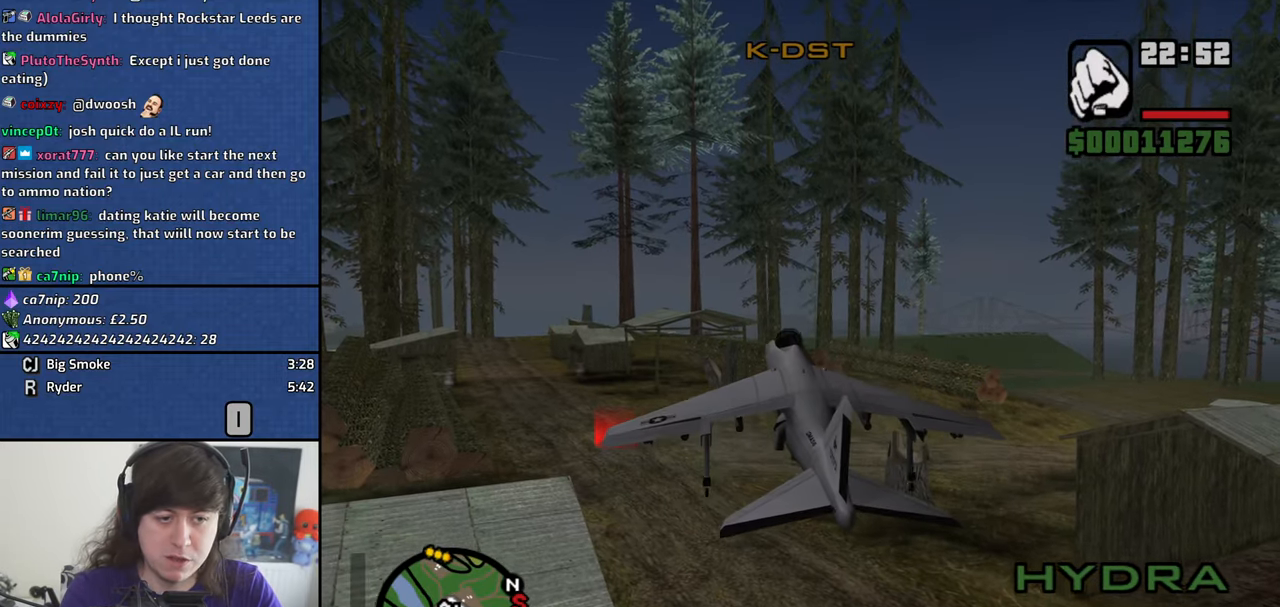
{"keys": ["8", "w"], "mouse": [], "events": [[33, "down", "up"], [117, "e", "up"], [167, "down", "down"], [267, "down", "up"], [267, "e", "down"], [400, "e", "up"], [450, "down", "down"], [500, "down", "up"]]}
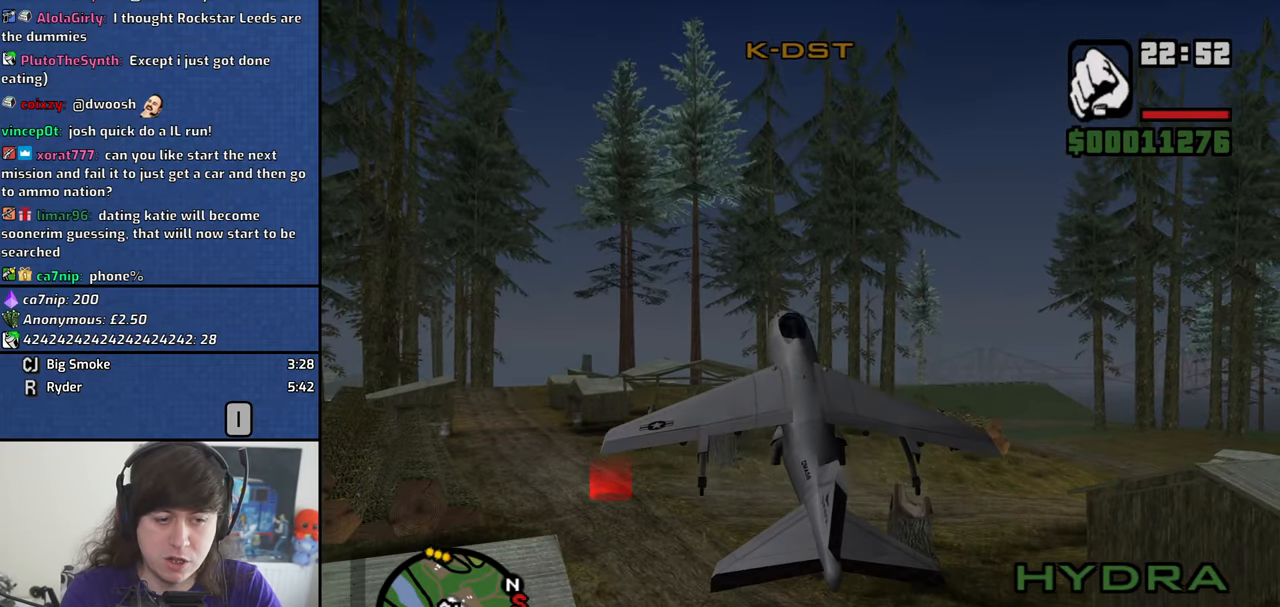
{"keys": ["8", "down", "w"], "mouse": [], "events": [[100, "e", "down"], [133, "down", "down"], [233, "down", "up"], [333, "down", "down"], [367, "e", "up"]]}